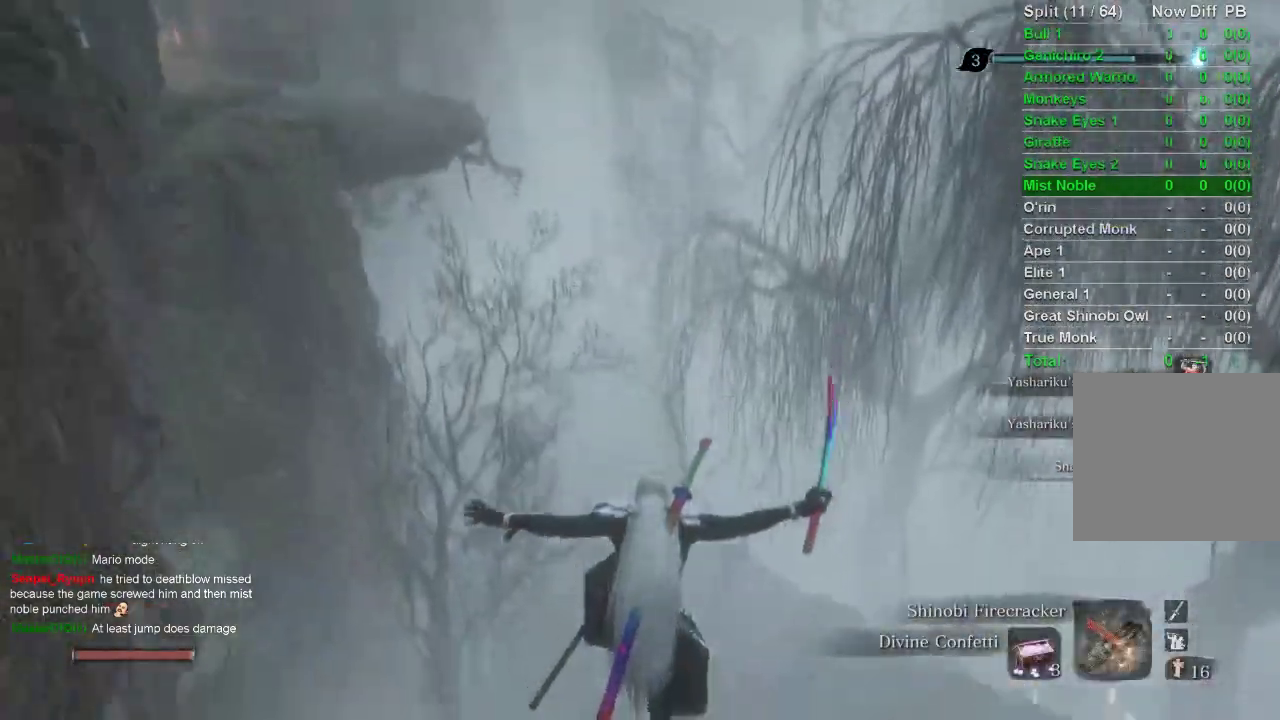
Gameplay with a controller (PlayStation layout); each line is a JSON object with the inputs held at the frame after it. "events" lists button and stick changes between this image and that frame as [ms after this image, input, new state], when the widget could be followed in between.
{"buttons": ["CIRCLE"], "left_stick": "up", "right_stick": "left", "events": [[467, "right_stick", "left"]]}
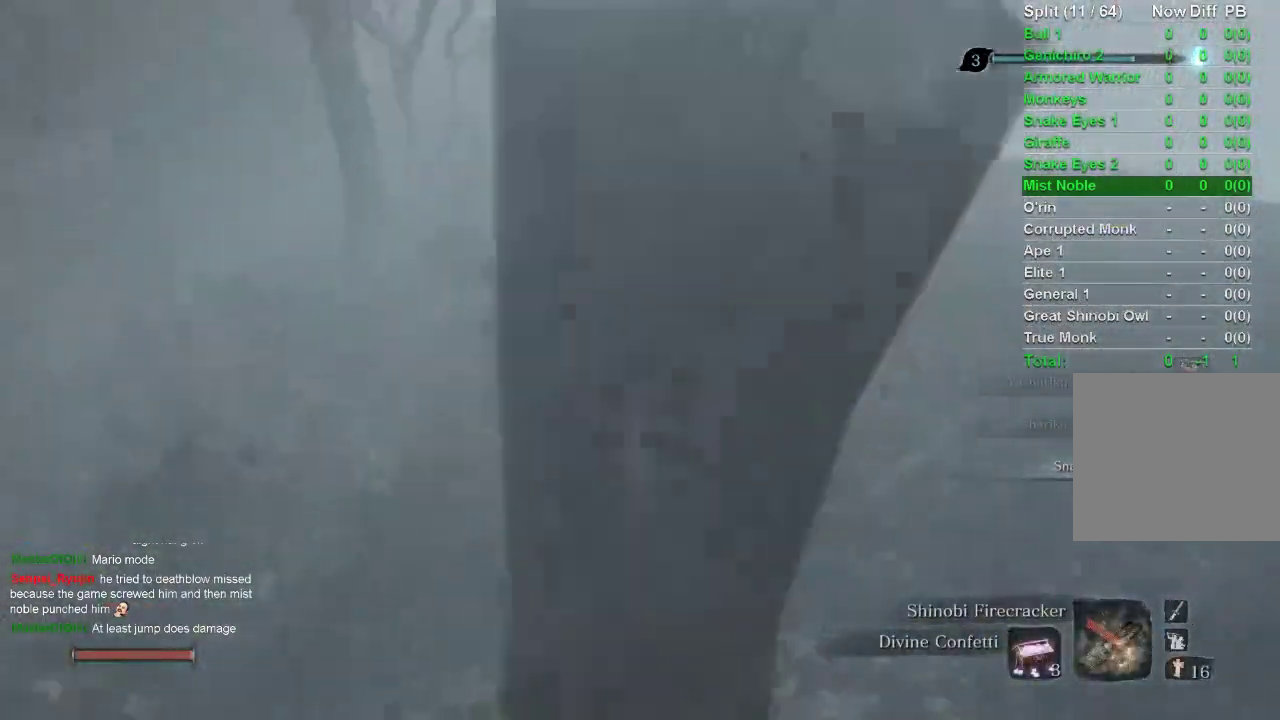
{"buttons": ["CIRCLE"], "left_stick": "up", "right_stick": "center", "events": [[100, "right_stick", "center"]]}
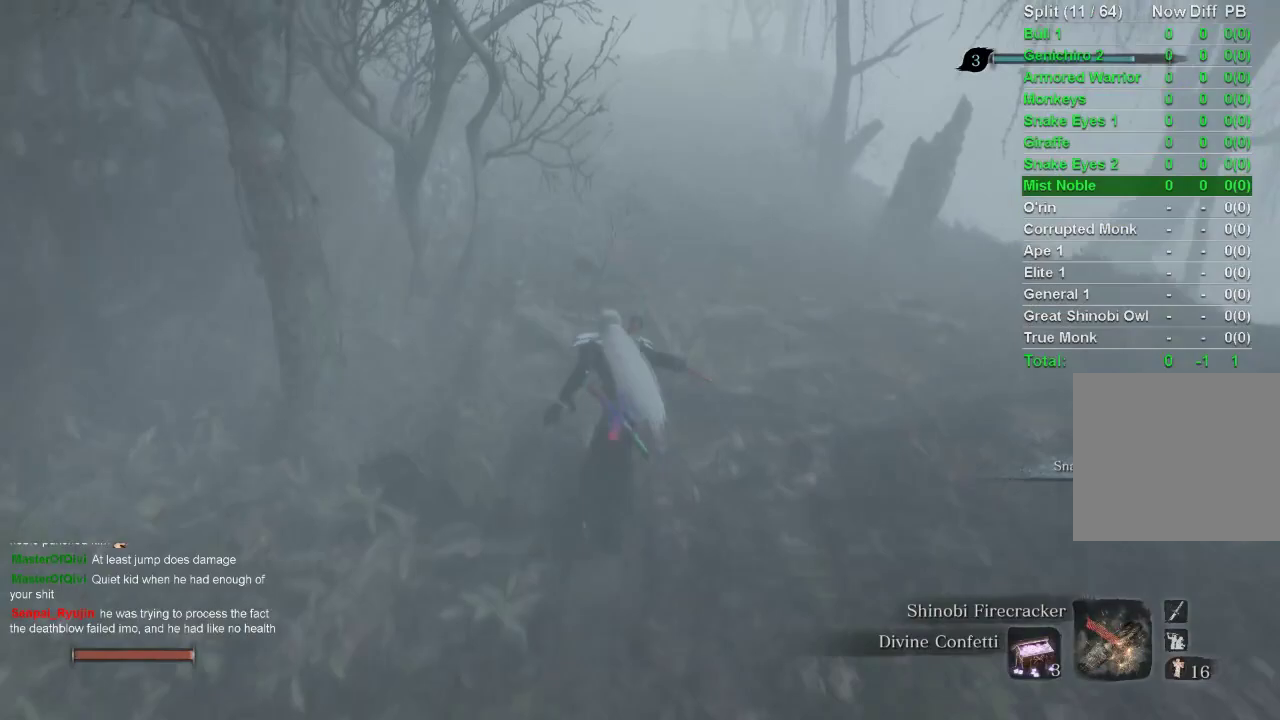
{"buttons": ["CIRCLE"], "left_stick": "up", "right_stick": "center", "events": []}
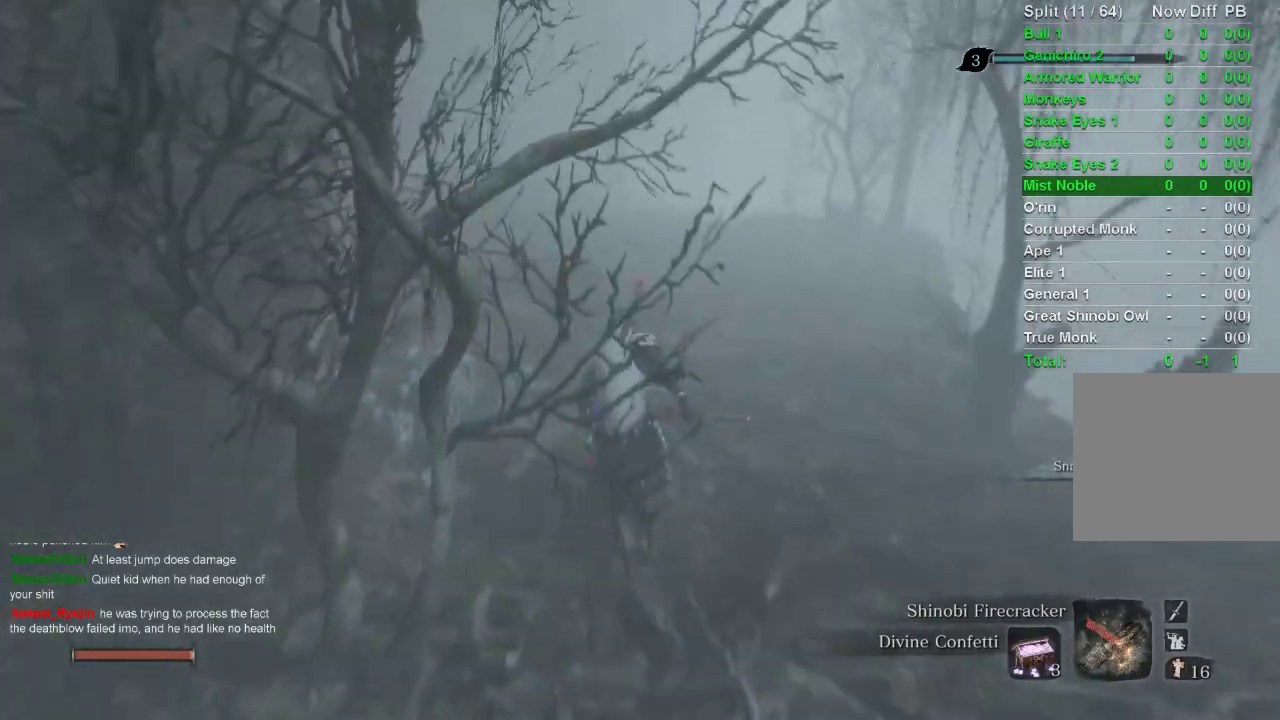
{"buttons": ["CIRCLE"], "left_stick": "up", "right_stick": "center", "events": []}
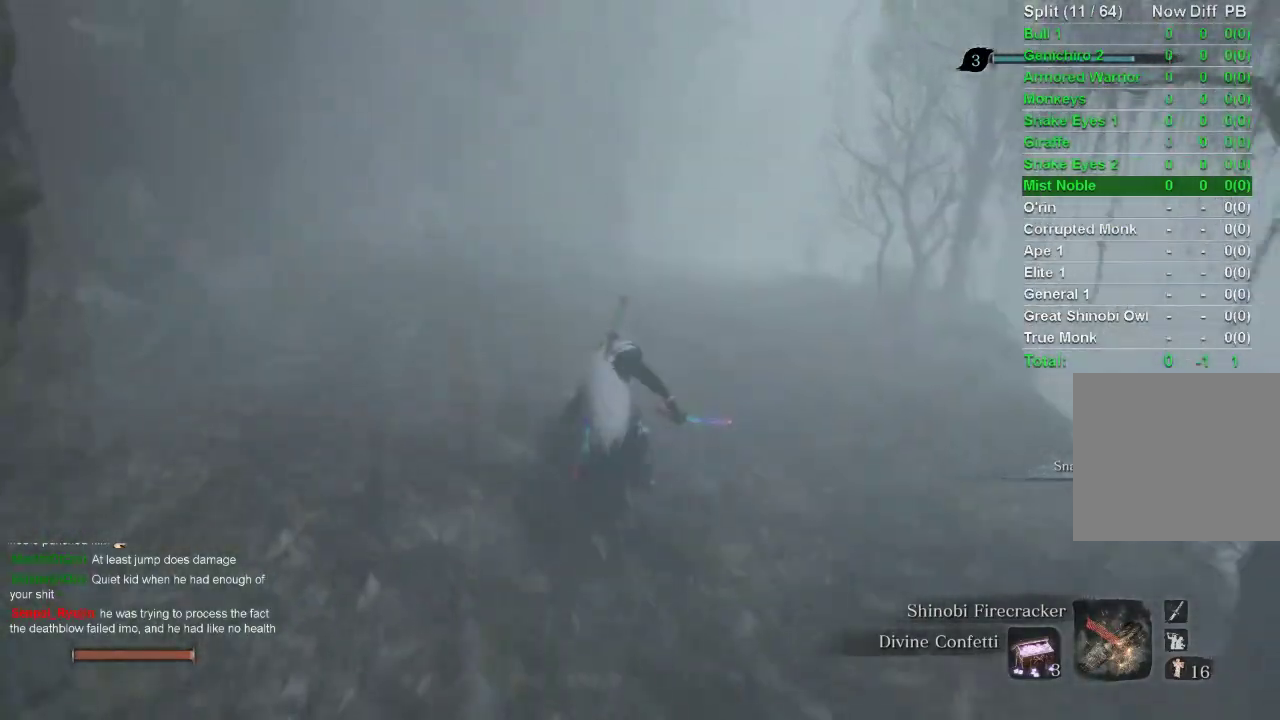
{"buttons": ["CIRCLE"], "left_stick": "up", "right_stick": "center", "events": []}
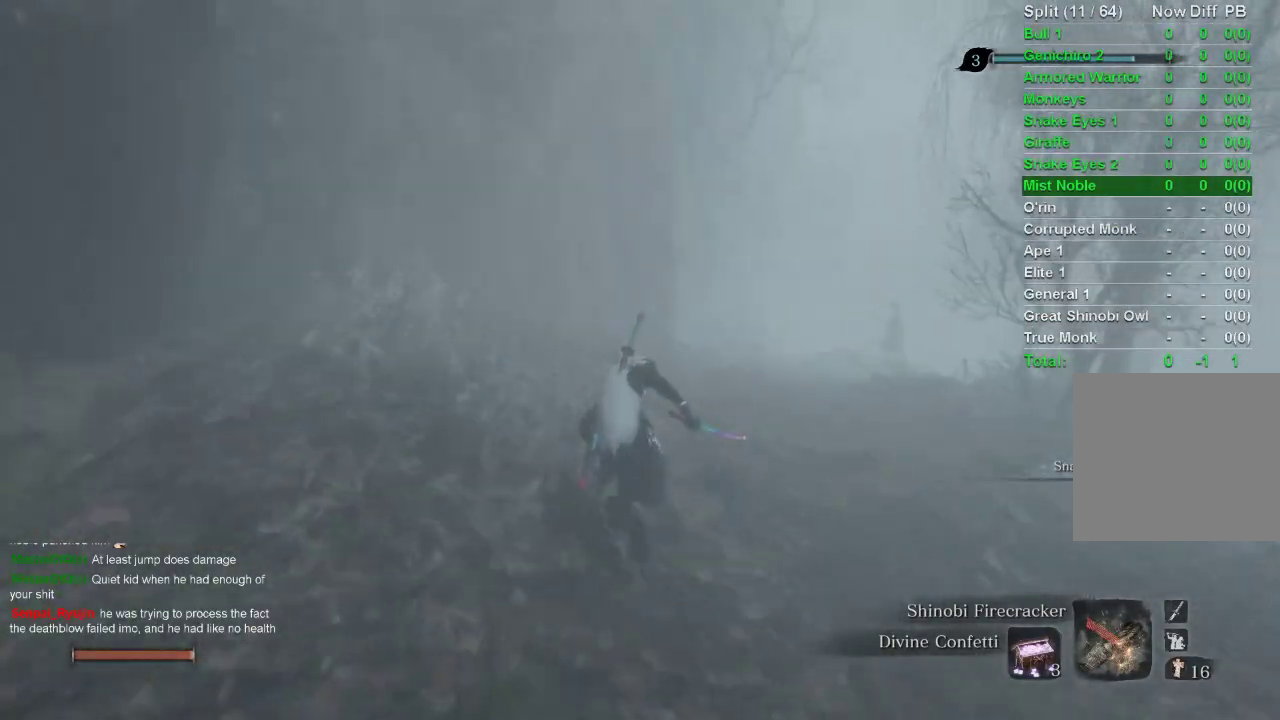
{"buttons": ["CIRCLE"], "left_stick": "up", "right_stick": "center", "events": [[83, "right_stick", "right"], [150, "right_stick", "center"]]}
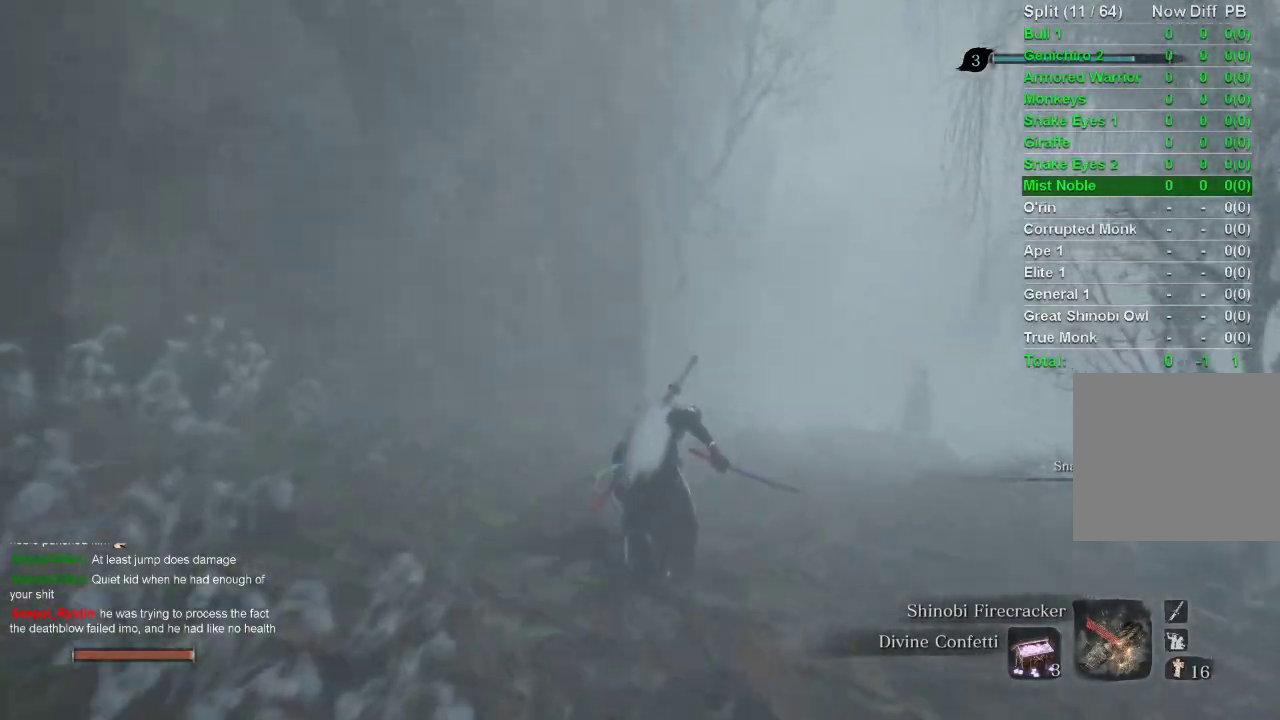
{"buttons": ["CIRCLE"], "left_stick": "up", "right_stick": "center", "events": []}
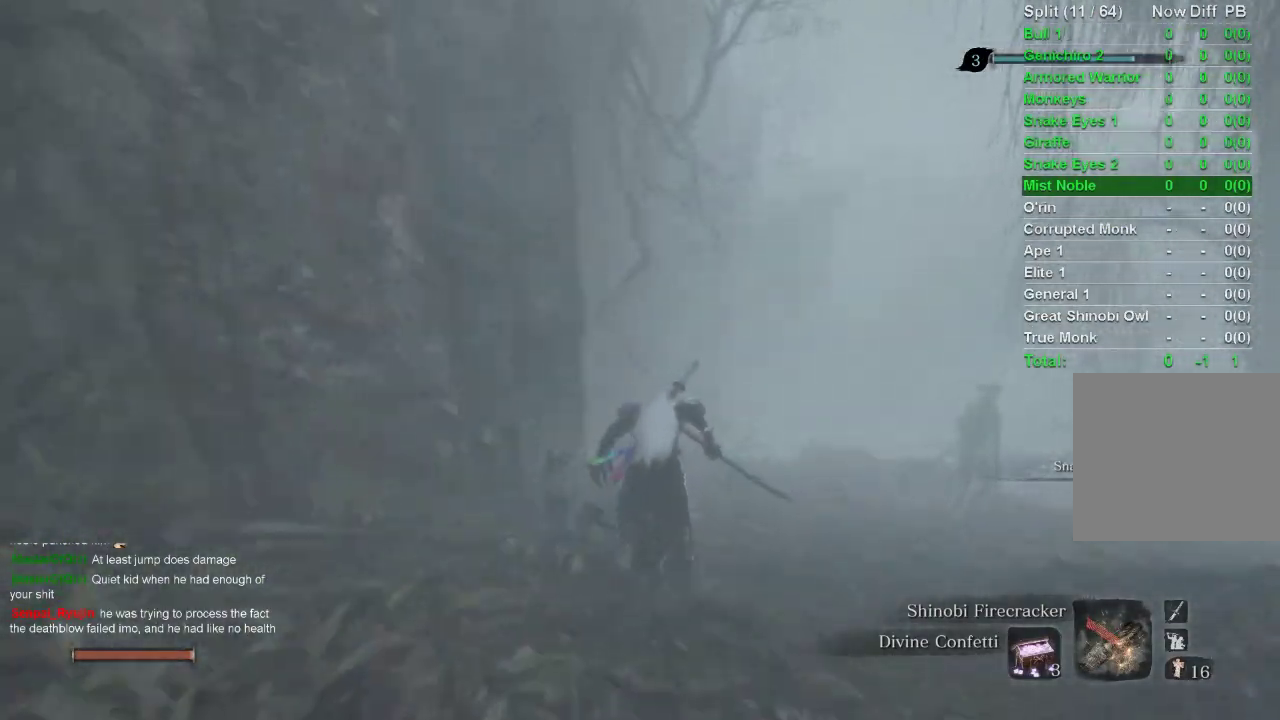
{"buttons": ["CIRCLE"], "left_stick": "up", "right_stick": "center", "events": []}
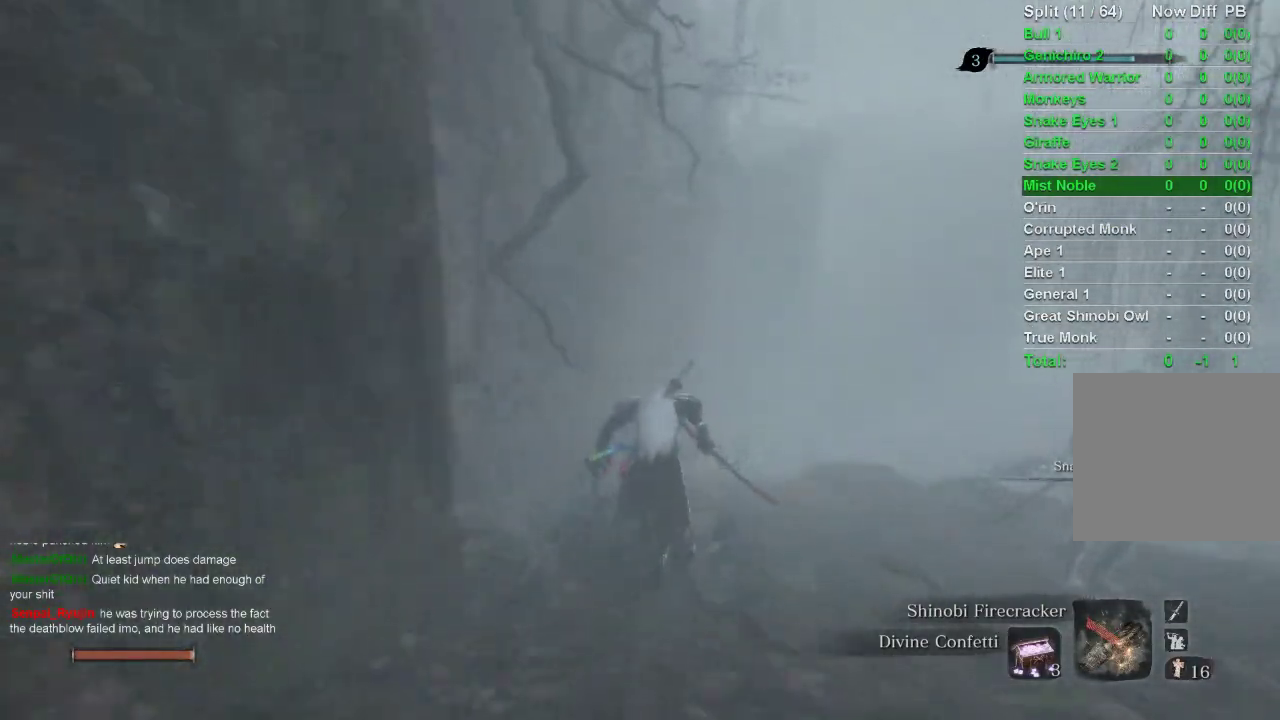
{"buttons": ["CIRCLE"], "left_stick": "up", "right_stick": "center", "events": []}
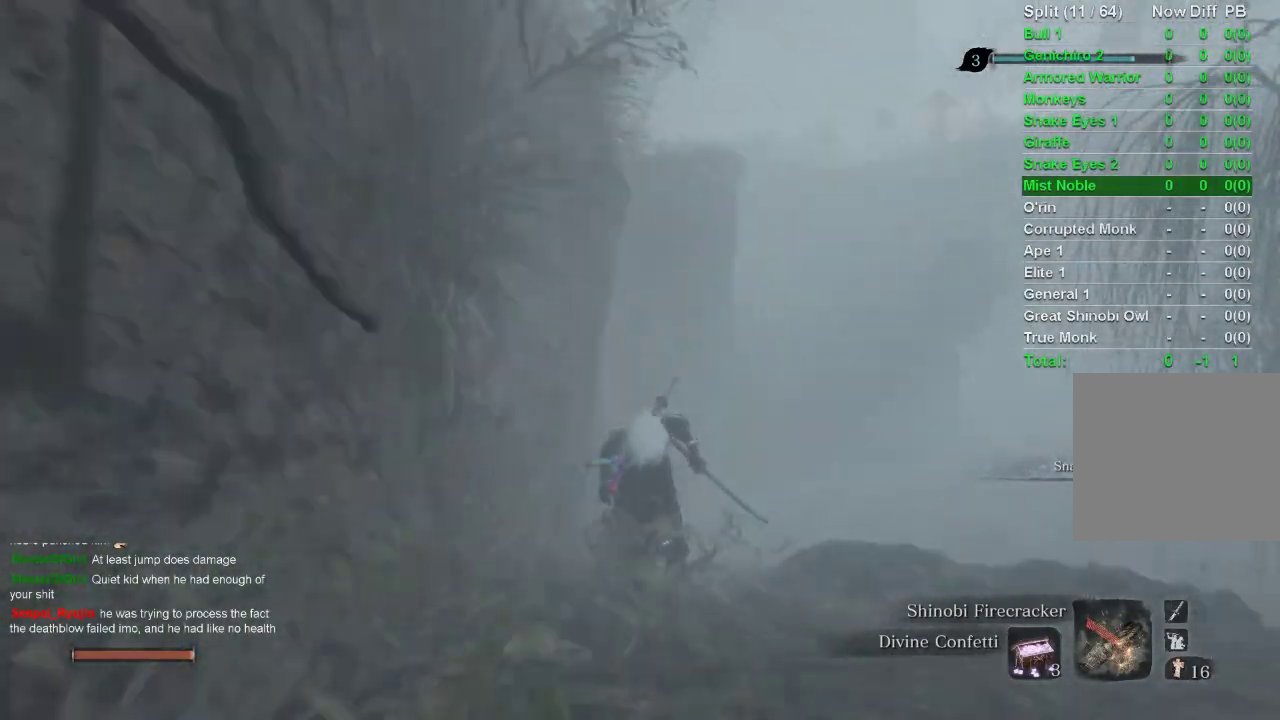
{"buttons": ["CIRCLE"], "left_stick": "up", "right_stick": "center", "events": []}
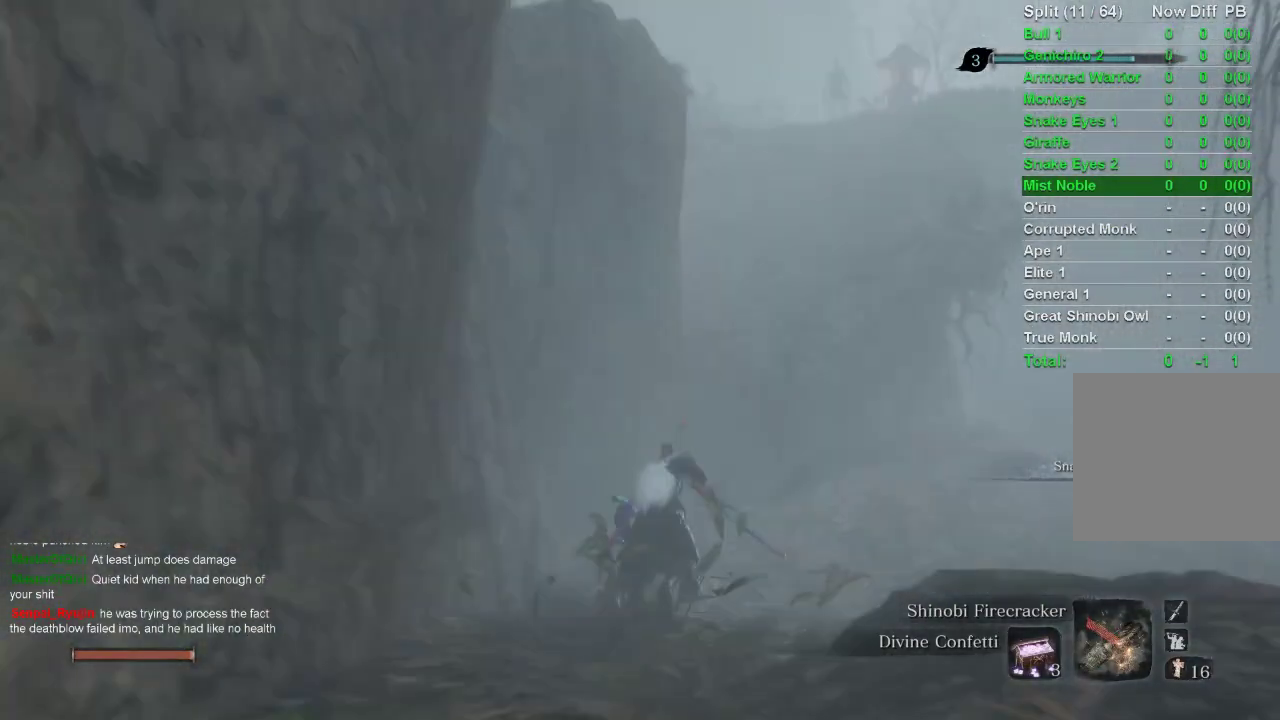
{"buttons": ["CIRCLE"], "left_stick": "up", "right_stick": "center", "events": [[250, "CROSS", "down"], [367, "CROSS", "up"]]}
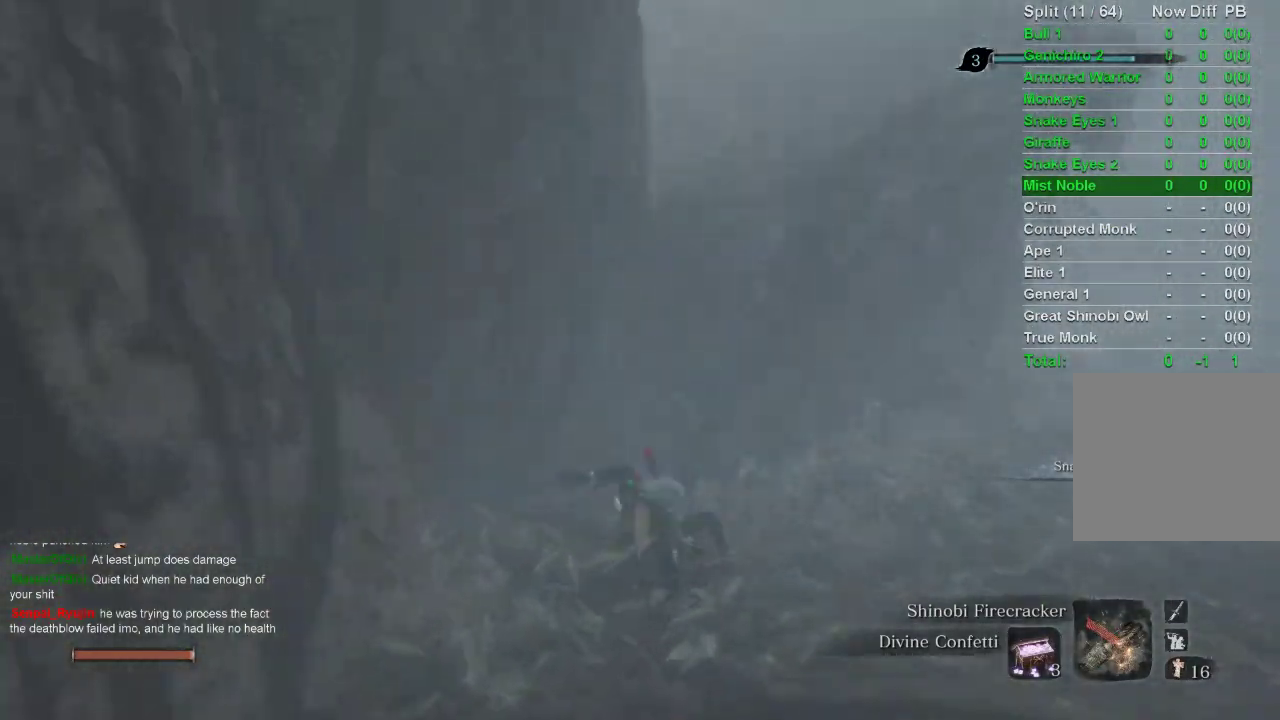
{"buttons": ["CIRCLE"], "left_stick": "up", "right_stick": "center", "events": []}
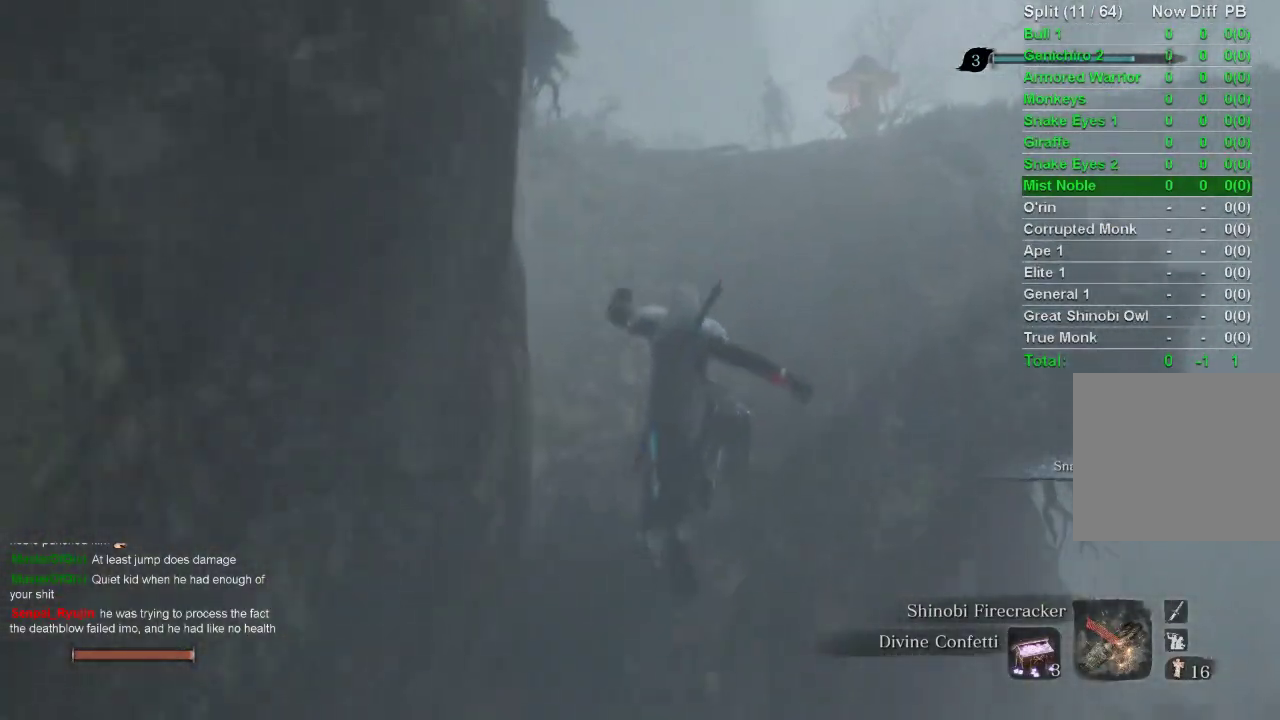
{"buttons": ["CIRCLE"], "left_stick": "up", "right_stick": "center", "events": []}
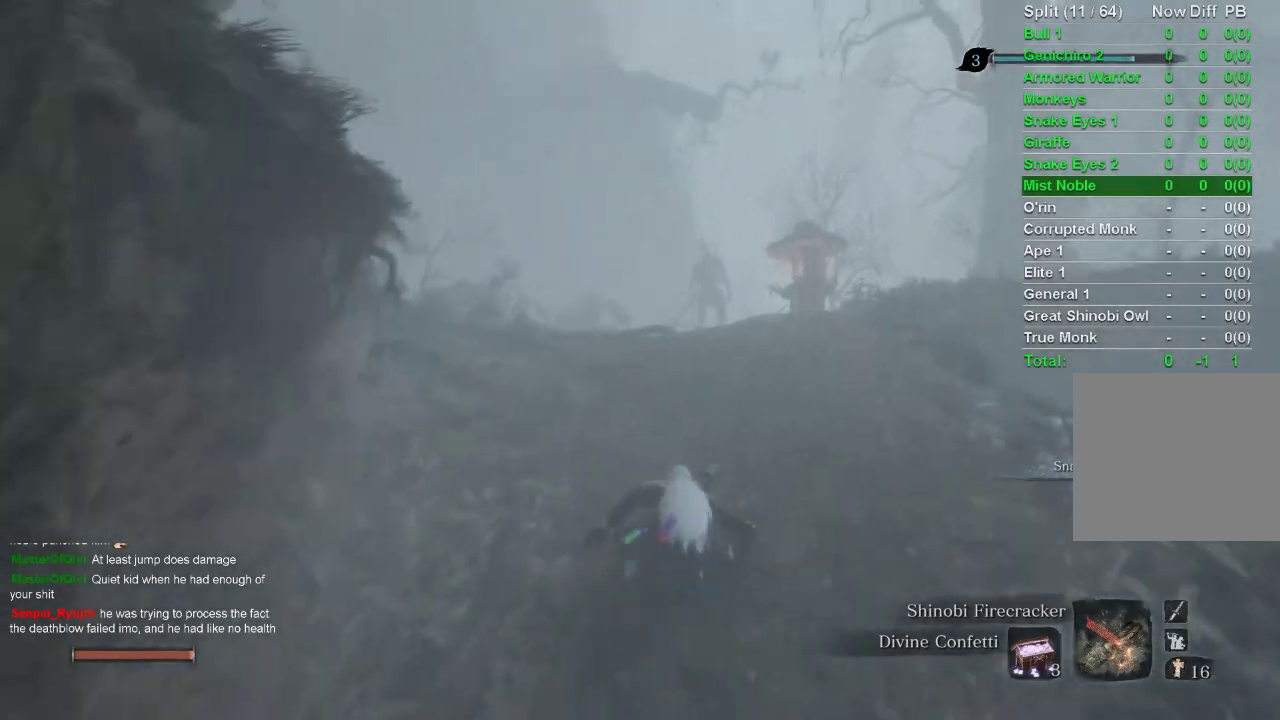
{"buttons": ["CIRCLE"], "left_stick": "up", "right_stick": "up", "events": [[300, "right_stick", "up"]]}
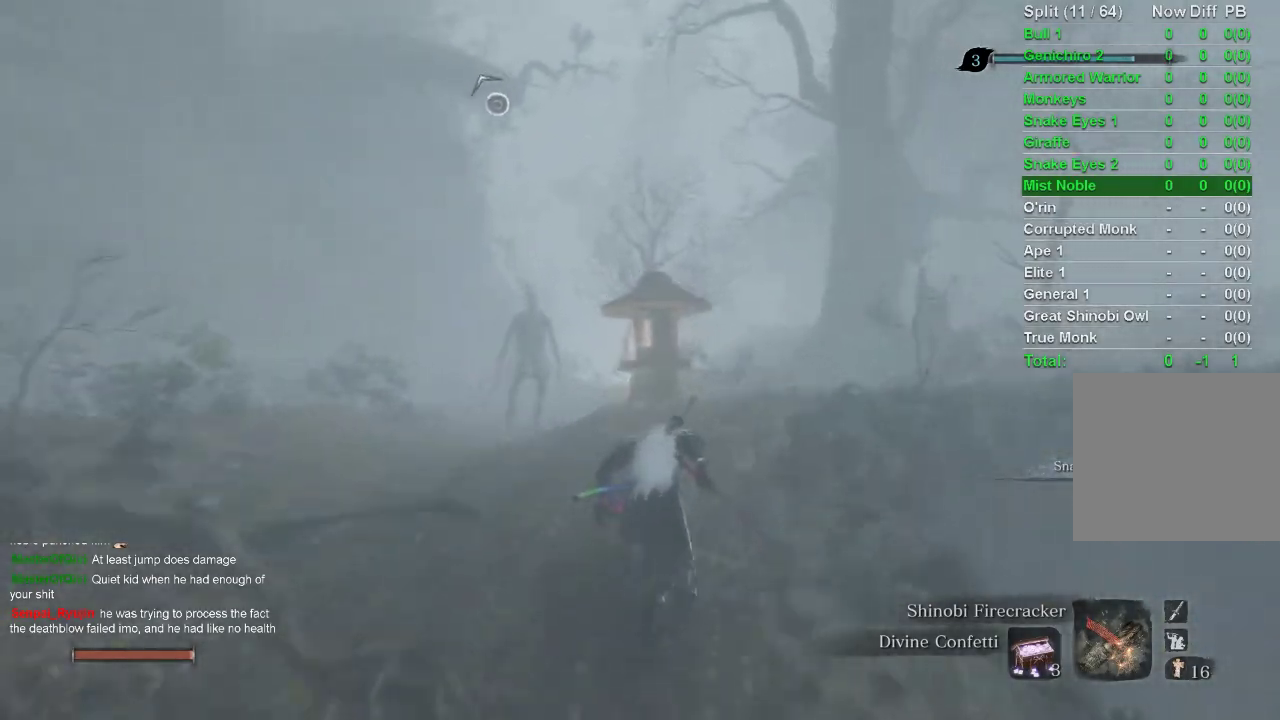
{"buttons": ["CIRCLE"], "left_stick": "up", "right_stick": "center", "events": [[117, "right_stick", "up-right"], [483, "right_stick", "center"]]}
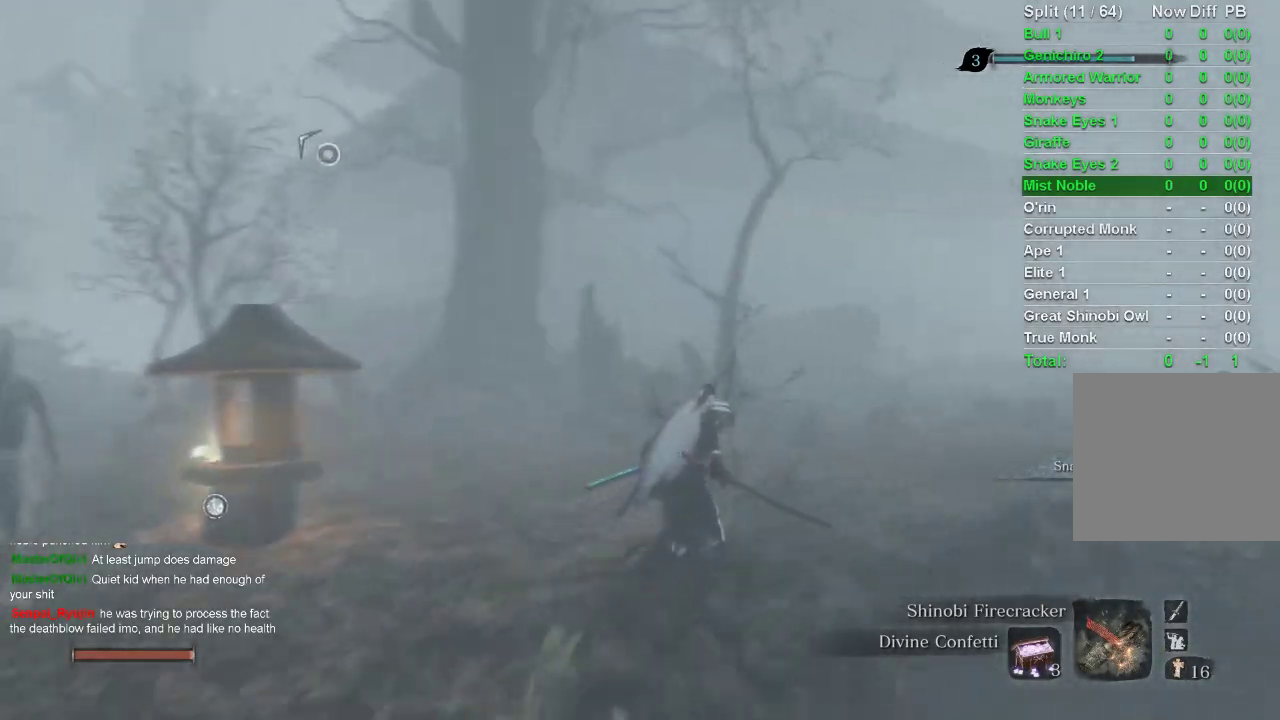
{"buttons": ["CIRCLE"], "left_stick": "up", "right_stick": "center", "events": []}
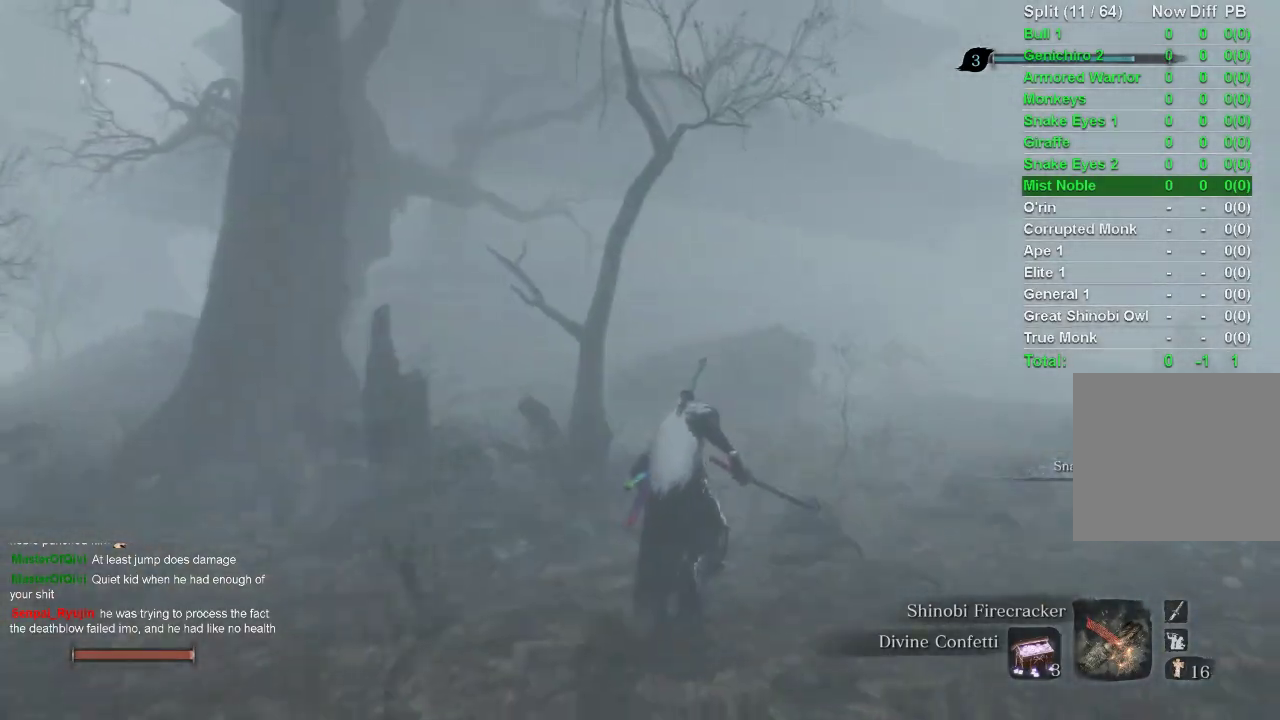
{"buttons": ["CIRCLE"], "left_stick": "up", "right_stick": "center", "events": []}
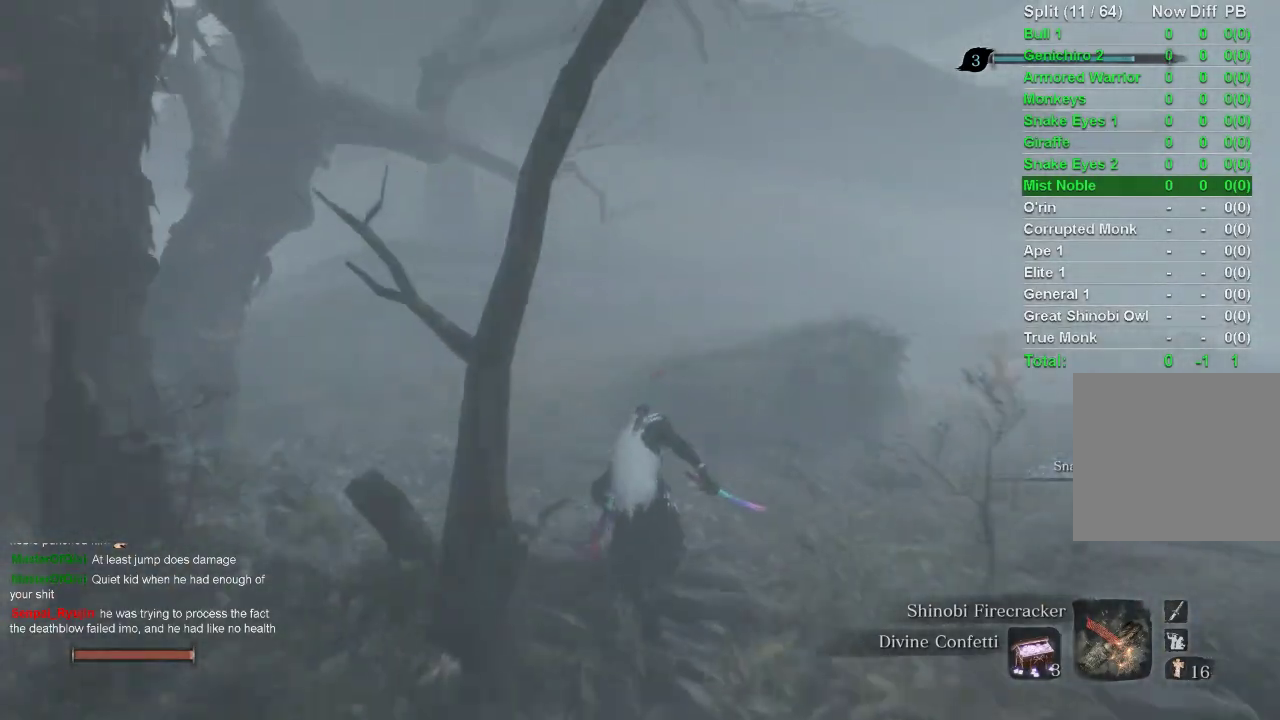
{"buttons": ["CIRCLE"], "left_stick": "up", "right_stick": "center", "events": []}
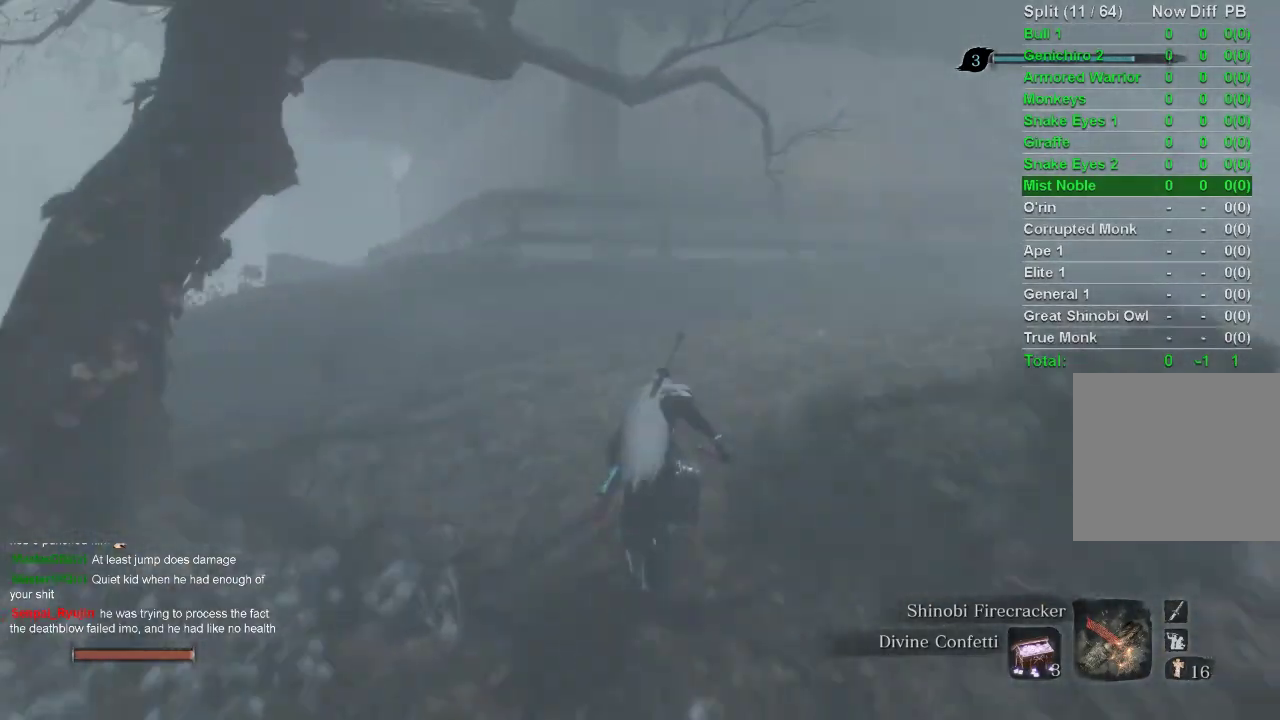
{"buttons": ["CROSS", "CIRCLE"], "left_stick": "up", "right_stick": "center", "events": [[417, "CROSS", "down"]]}
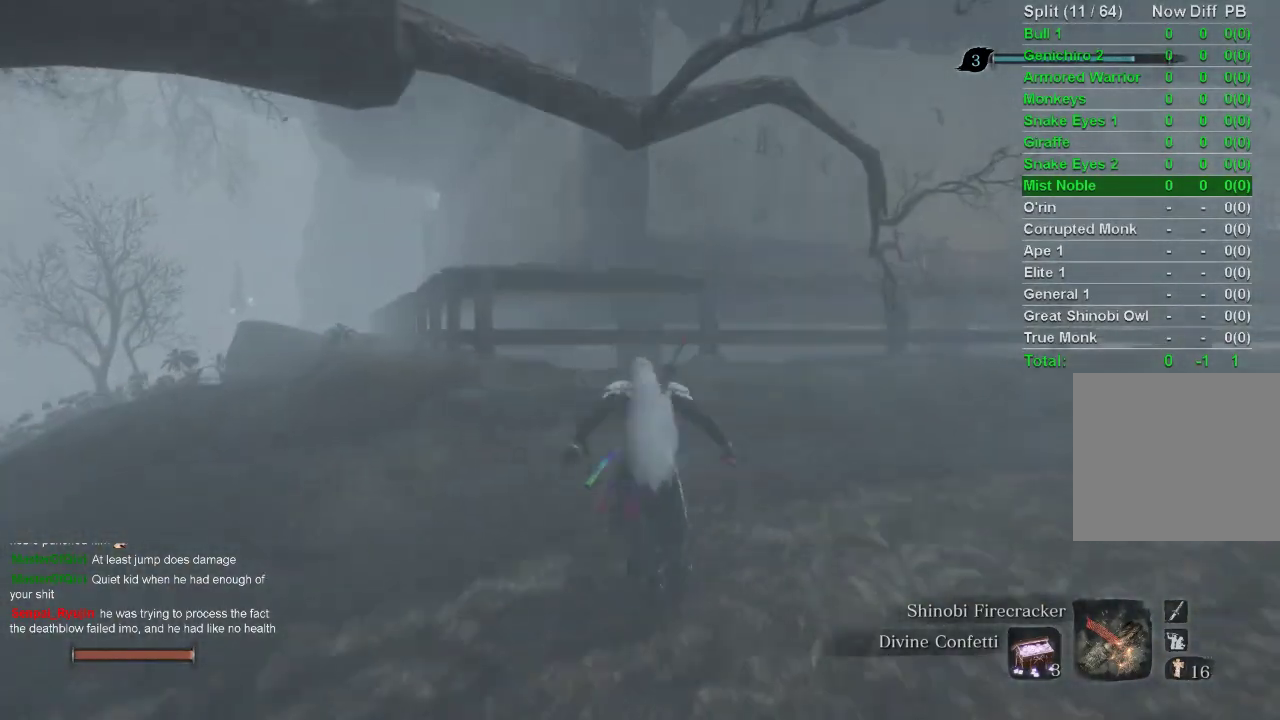
{"buttons": [], "left_stick": "up-left", "right_stick": "right", "events": [[17, "CROSS", "up"], [117, "CIRCLE", "up"], [200, "right_stick", "right"], [300, "left_stick", "up-left"]]}
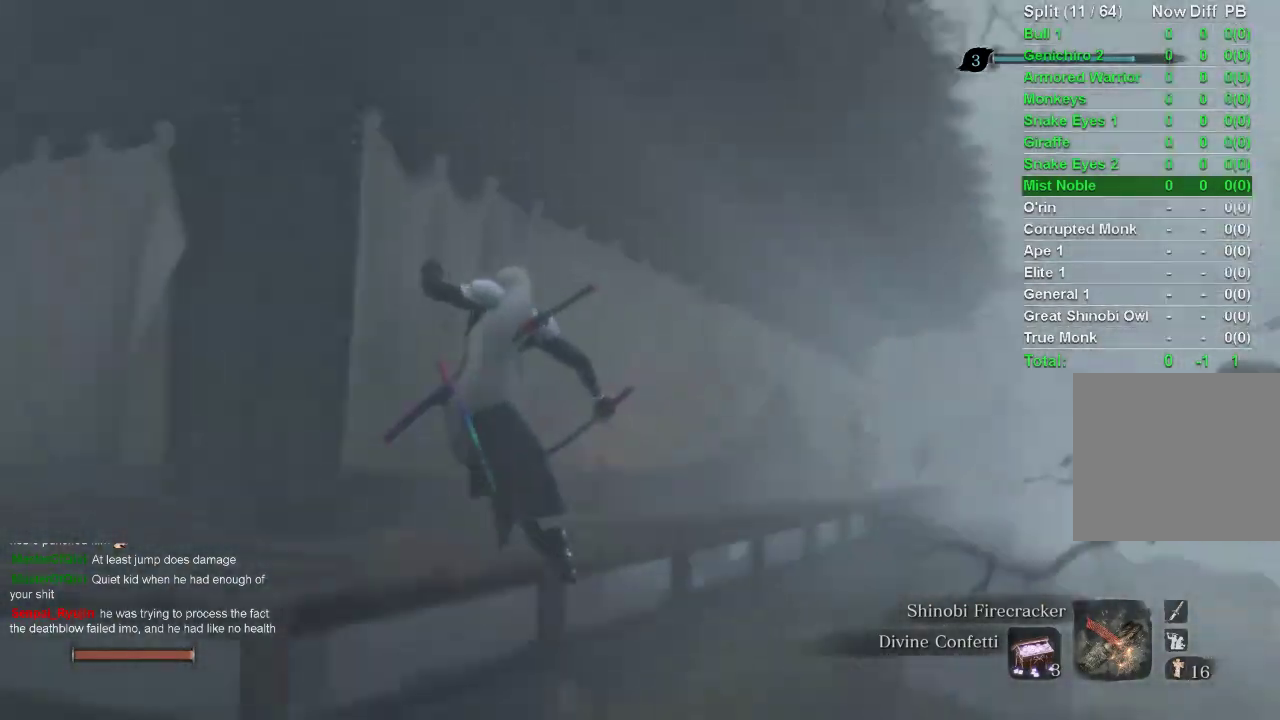
{"buttons": [], "left_stick": "center", "right_stick": "right", "events": [[117, "left_stick", "left"], [267, "left_stick", "center"]]}
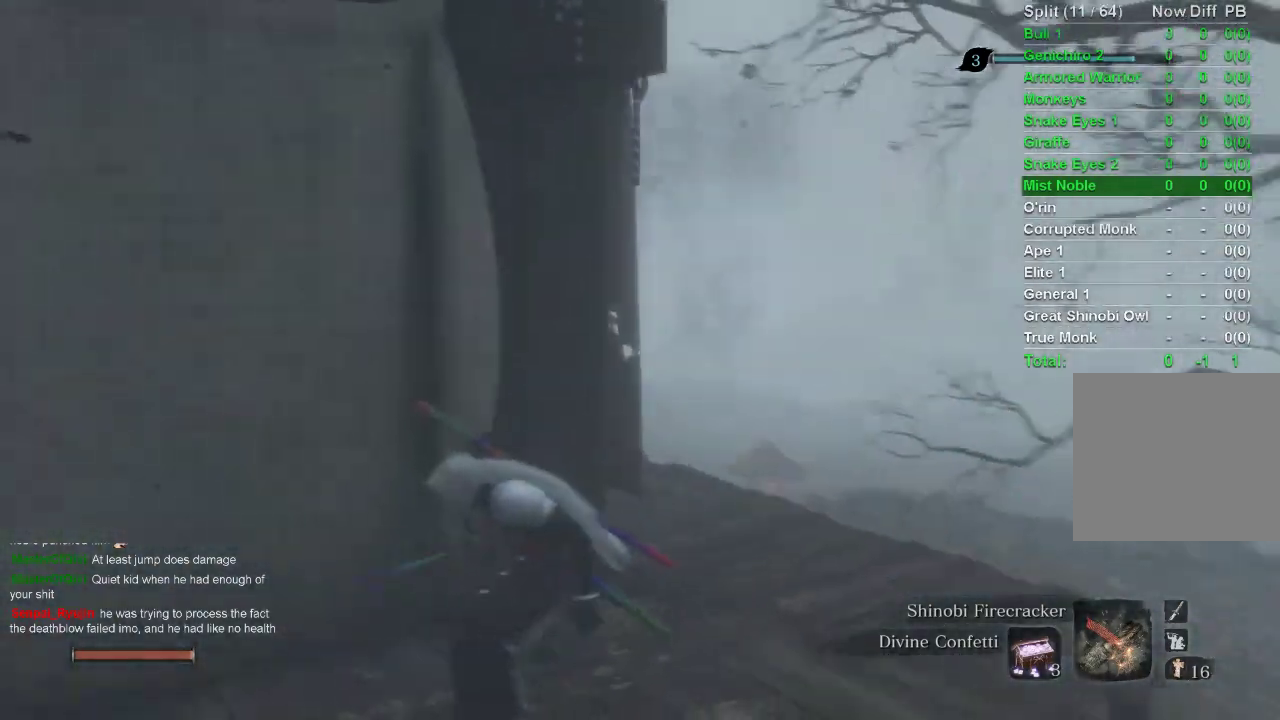
{"buttons": [], "left_stick": "up-right", "right_stick": "center", "events": [[67, "left_stick", "up-right"], [317, "right_stick", "center"]]}
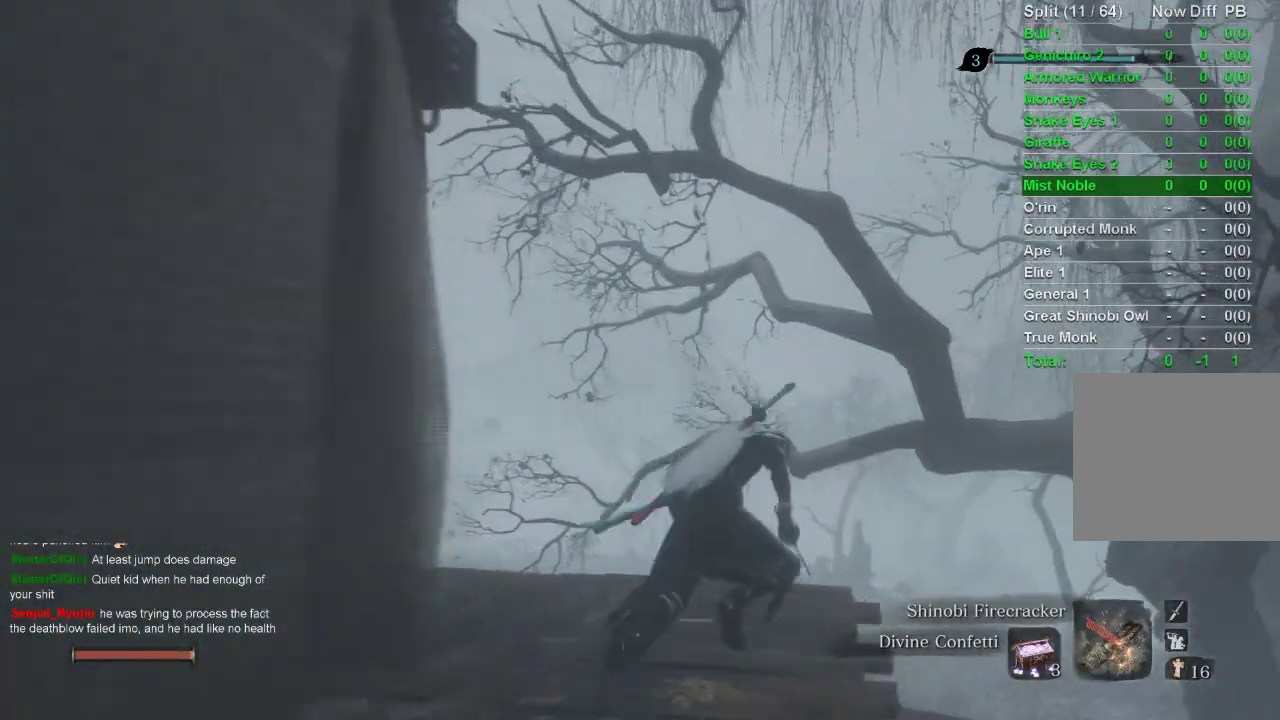
{"buttons": [], "left_stick": "up", "right_stick": "center", "events": [[117, "left_stick", "up"], [167, "CROSS", "down"], [333, "CROSS", "up"]]}
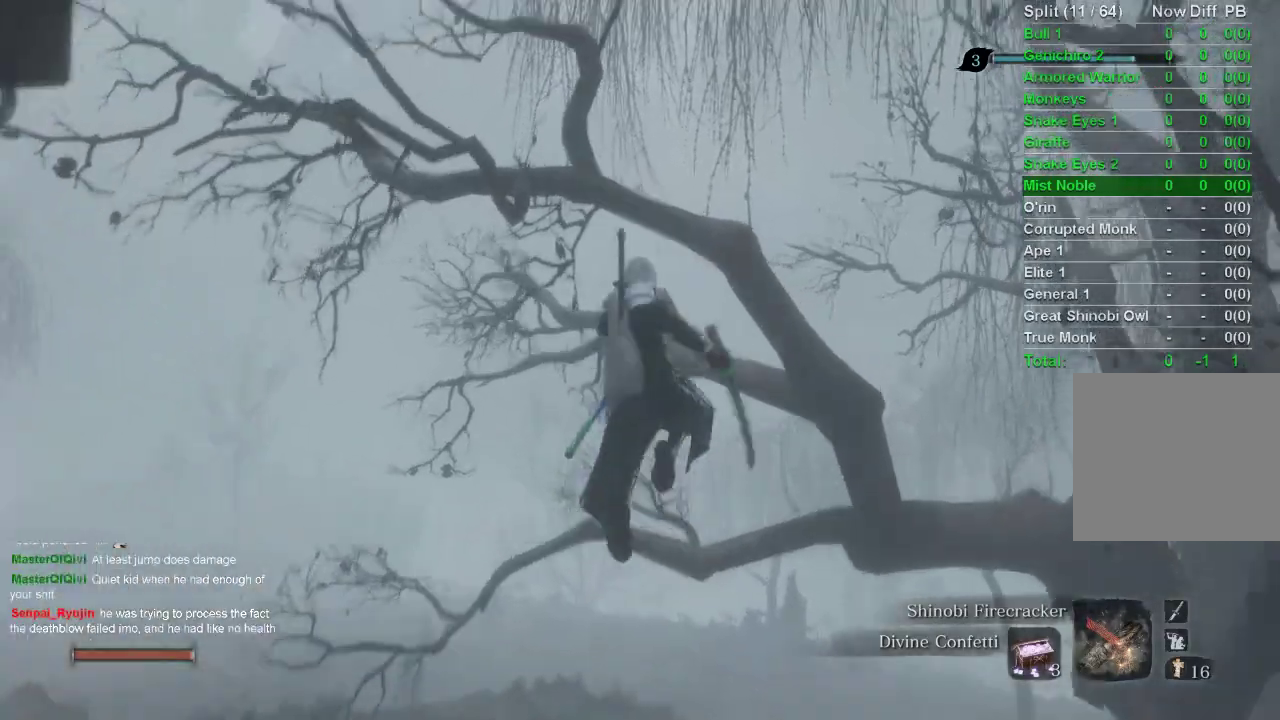
{"buttons": [], "left_stick": "up", "right_stick": "center", "events": [[283, "CROSS", "down"], [483, "CROSS", "up"]]}
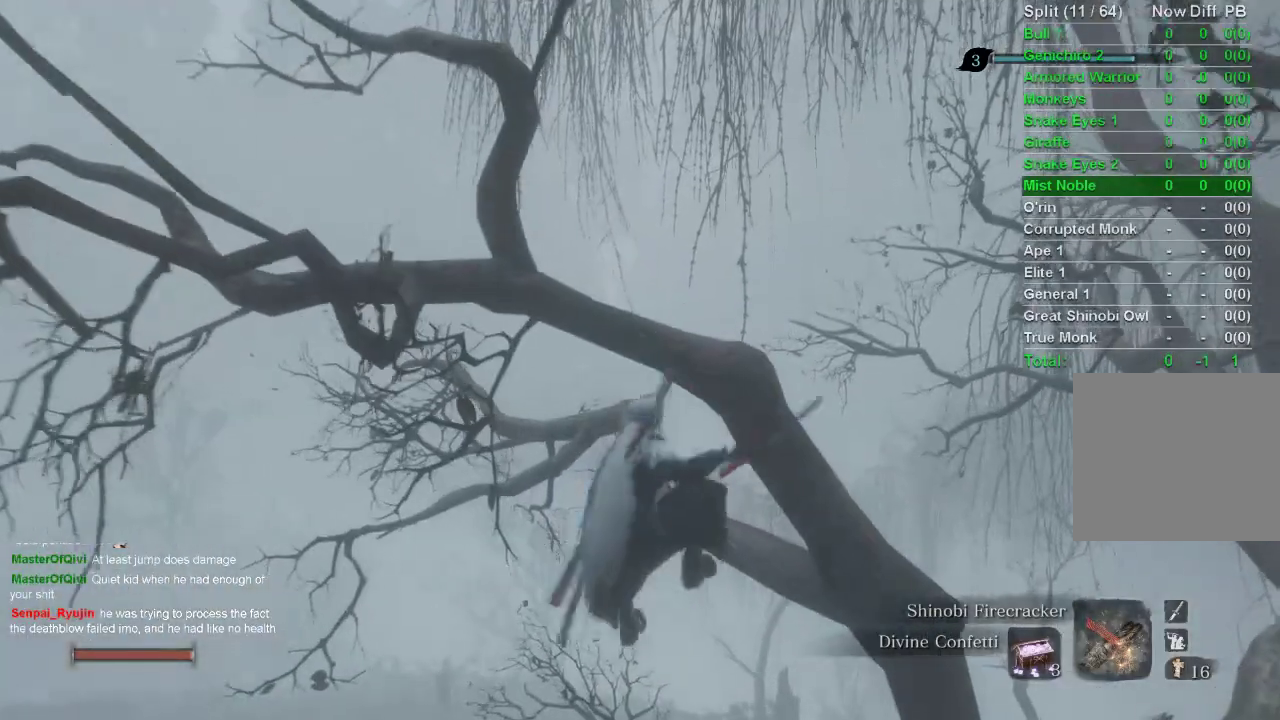
{"buttons": [], "left_stick": "center", "right_stick": "left", "events": [[267, "left_stick", "center"], [267, "right_stick", "left"]]}
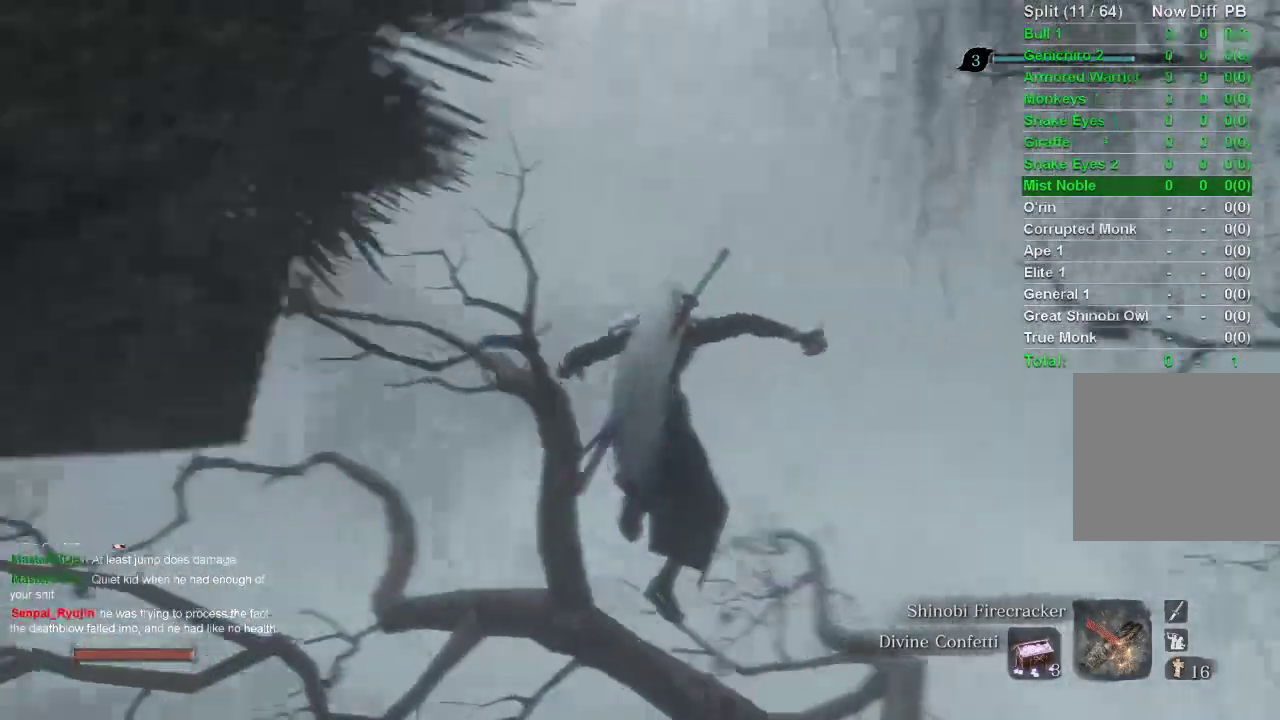
{"buttons": [], "left_stick": "up", "right_stick": "center", "events": [[367, "right_stick", "center"], [500, "left_stick", "up"]]}
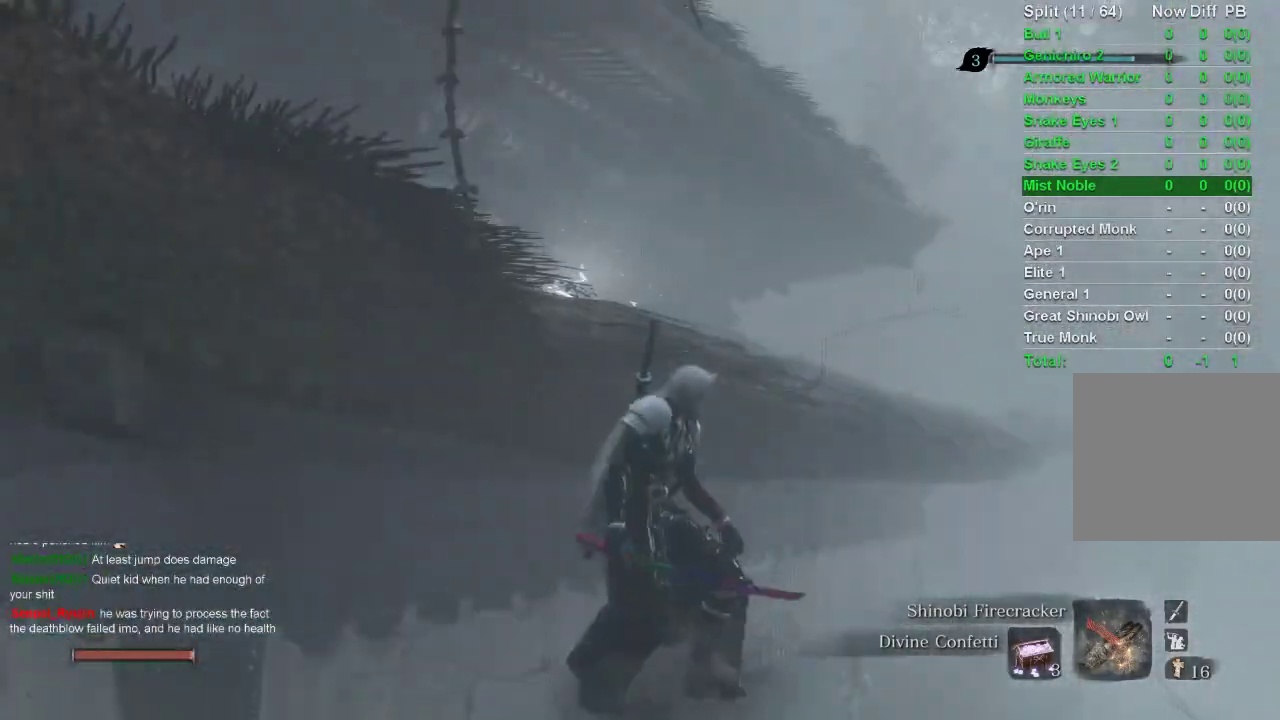
{"buttons": ["CROSS"], "left_stick": "up", "right_stick": "center", "events": [[50, "CROSS", "down"]]}
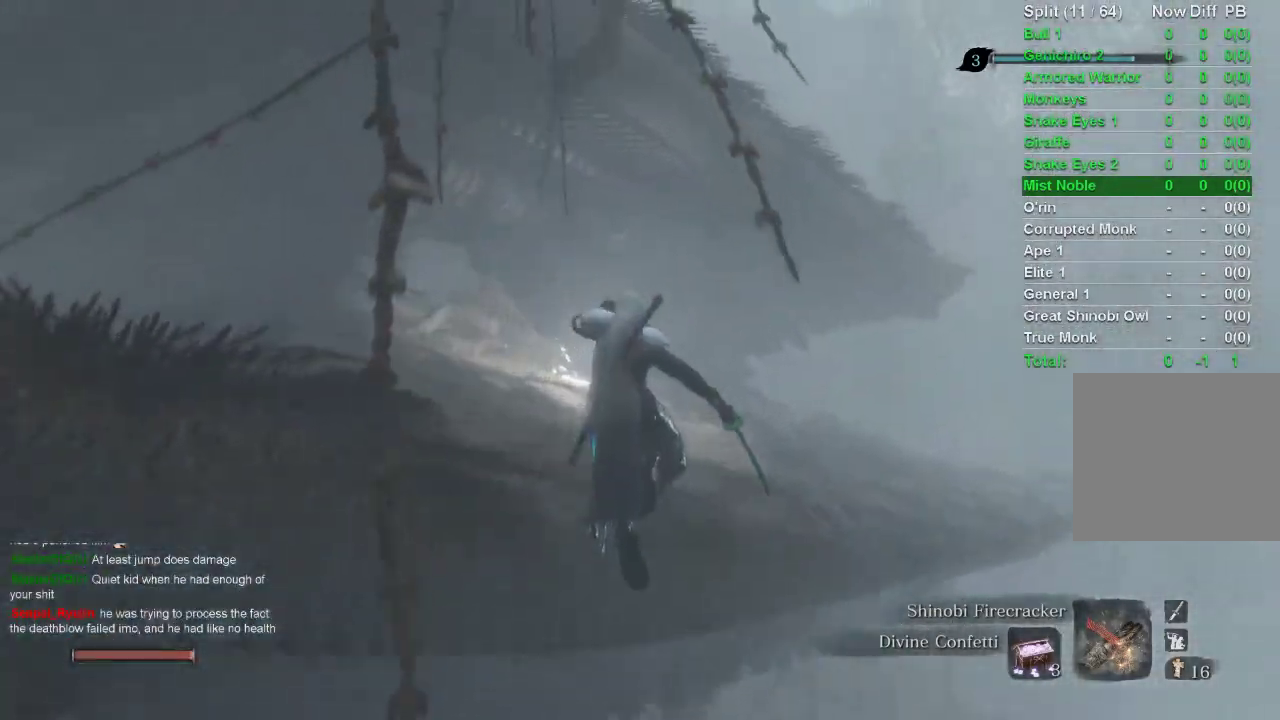
{"buttons": ["CIRCLE"], "left_stick": "up", "right_stick": "center", "events": [[233, "CROSS", "up"], [300, "CIRCLE", "down"]]}
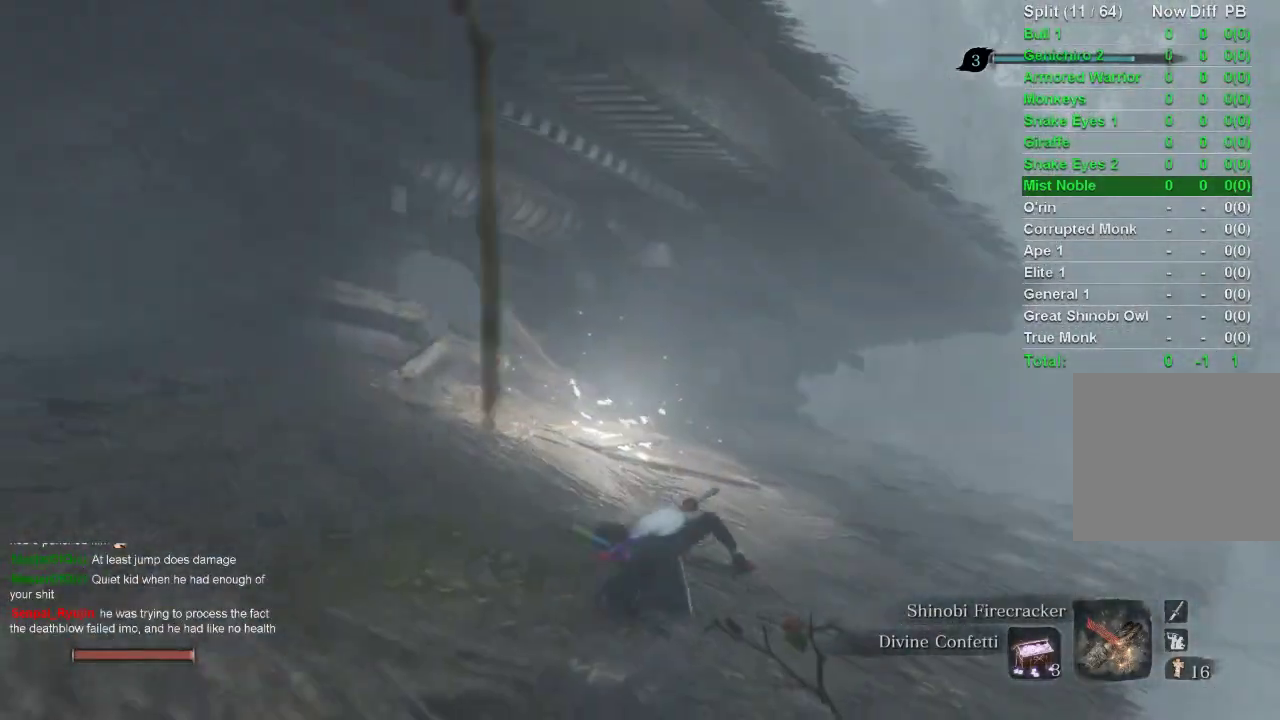
{"buttons": ["CIRCLE"], "left_stick": "up", "right_stick": "up", "events": [[133, "right_stick", "up"]]}
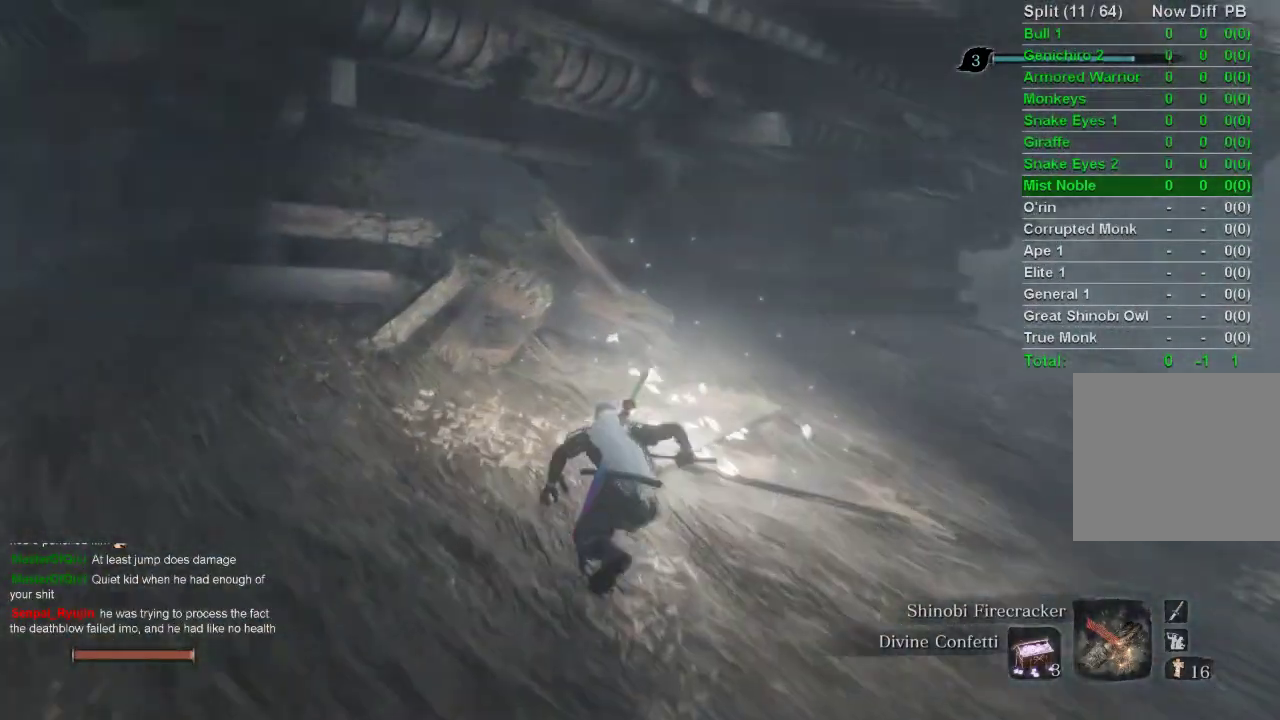
{"buttons": ["CIRCLE"], "left_stick": "up", "right_stick": "up", "events": [[50, "right_stick", "center"], [183, "right_stick", "up"]]}